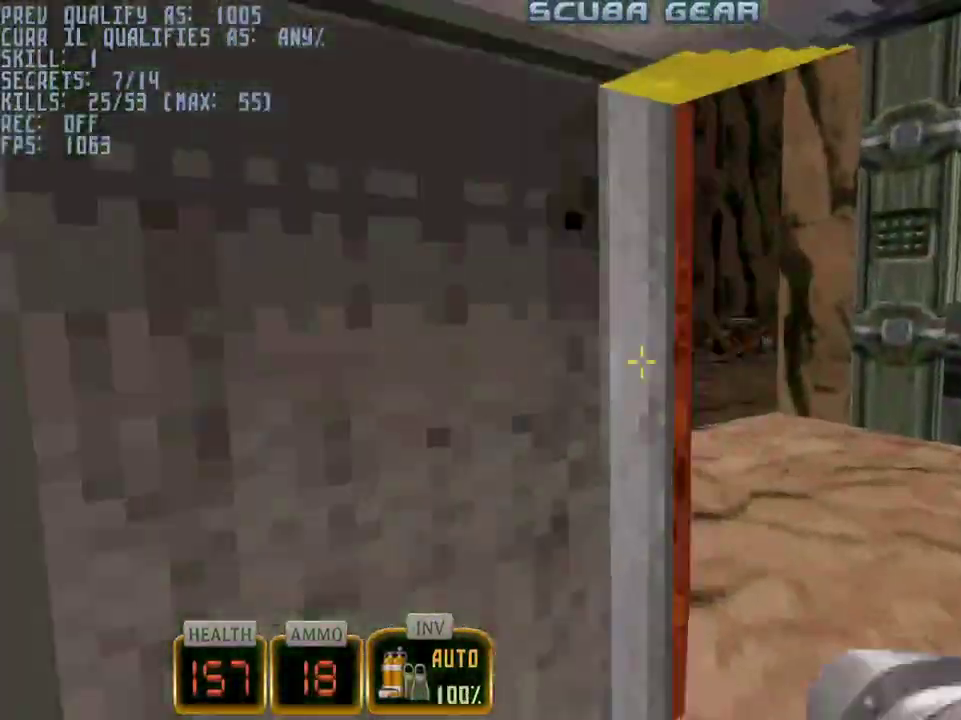
Gameplay with keyboard and mouse; each line is a JSON object with the keys and mouse buttons held at the frame after it. "events" lists presses ("down") and releases ("up") of "1", "2", "3", "4", "5", "a", "alt", "c", "caps_lock", "ctrl", "d", "e", "f", "g", "q", "r", "s", "shift", "space", "t", "tab", "v", "w", "x", "z", "mouse_left", "mouse_wheel" and "mouse_right" between this image and that frame as [ms after this image, input, new state], when the widget could be followed in between. "mouse_left", "mouse_wheel", "mouse_right" = the "left", "wheel", "right" buttons of the "mouse" list. No other keys are recorded. "wheel" means that the mouse wheel is clicked or scrolled. Not read: mouse_move.
{"keys": ["w"], "mouse": [], "events": [[183, "a", "down"], [183, "d", "up"], [317, "a", "up"], [367, "d", "down"], [467, "d", "up"]]}
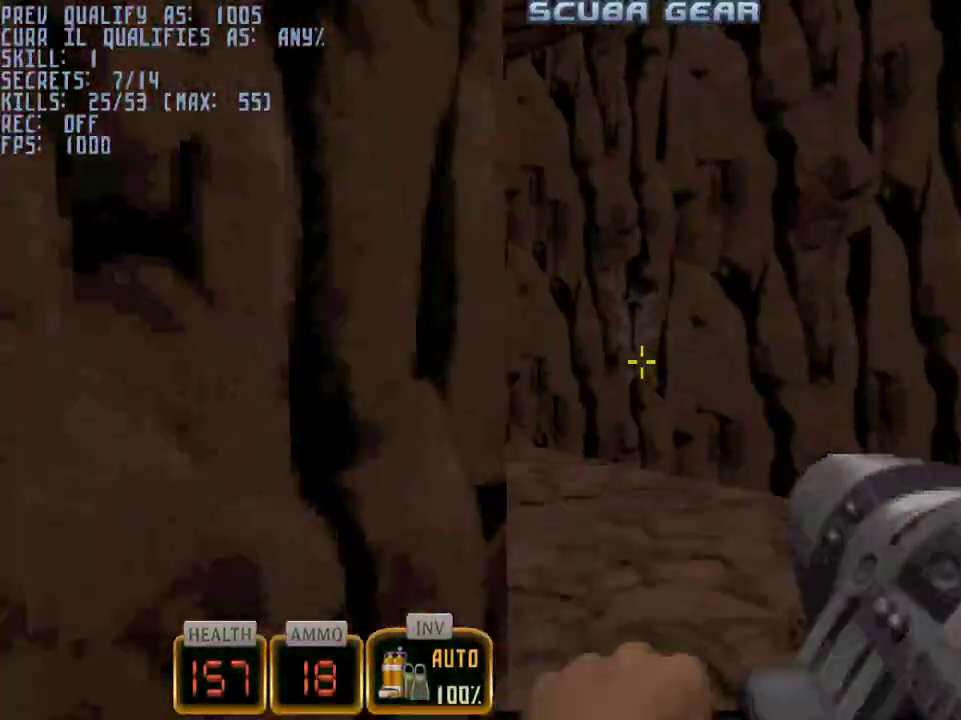
{"keys": ["w"], "mouse": [], "events": [[17, "w", "up"], [67, "mouse_left", "down"], [150, "mouse_left", "up"], [250, "s", "down"], [350, "s", "up"], [483, "w", "down"]]}
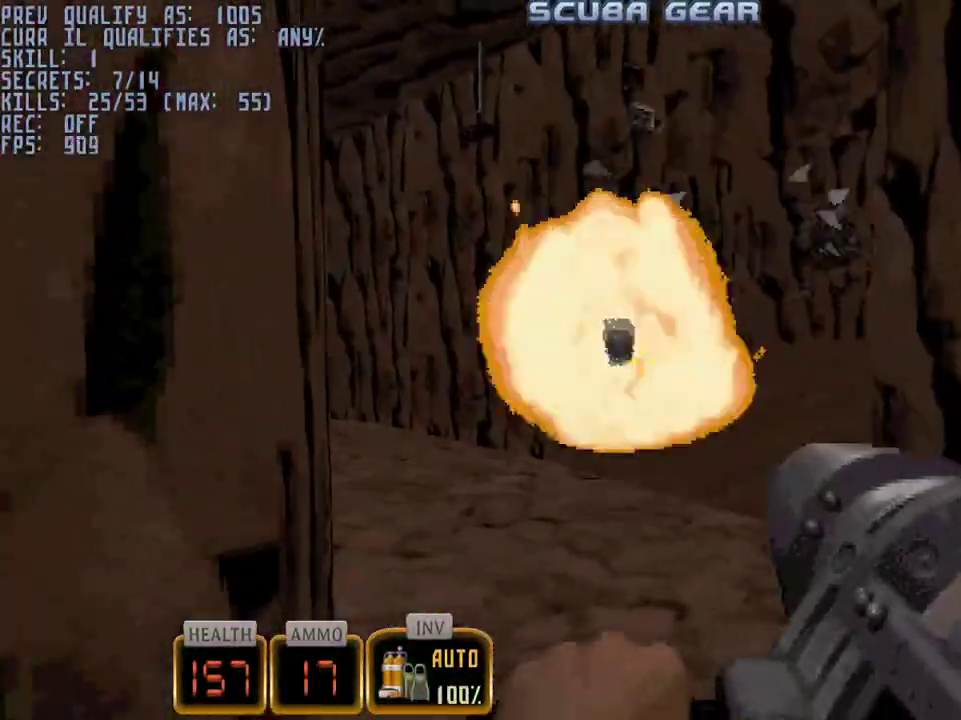
{"keys": [], "mouse": ["left"], "events": [[117, "mouse_wheel", "down"], [217, "mouse_wheel", "up"], [317, "d", "down"], [350, "w", "up"], [400, "mouse_left", "down"], [450, "d", "up"]]}
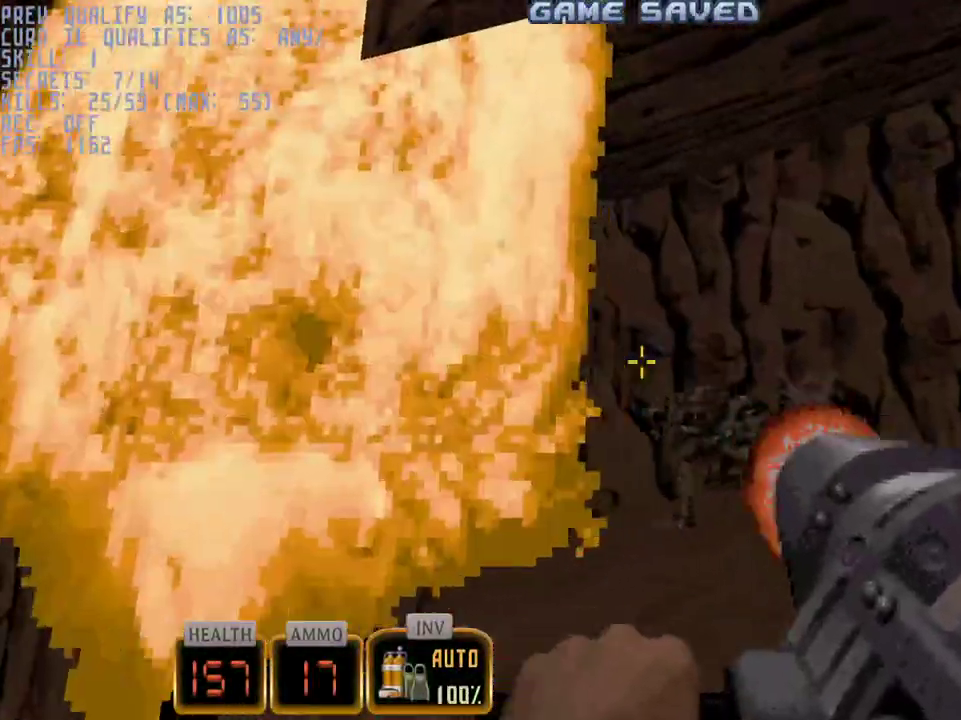
{"keys": ["w"], "mouse": [], "events": [[50, "mouse_left", "up"], [50, "s", "down"], [133, "s", "up"], [367, "w", "down"]]}
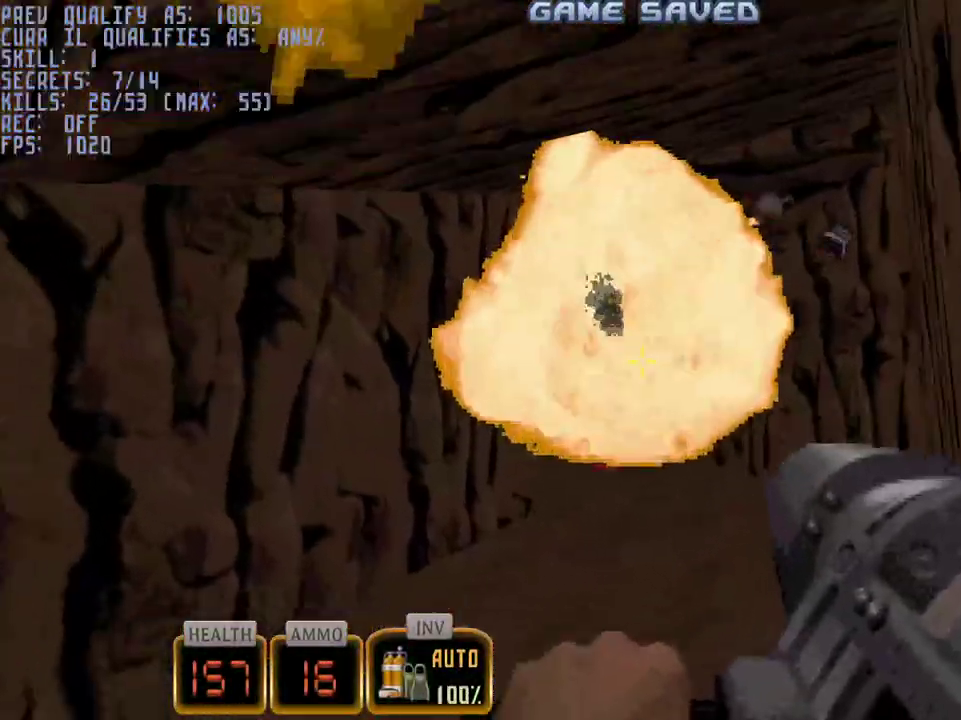
{"keys": [], "mouse": [], "events": [[117, "d", "down"], [300, "mouse_left", "down"], [333, "w", "up"], [383, "d", "up"], [483, "mouse_left", "up"]]}
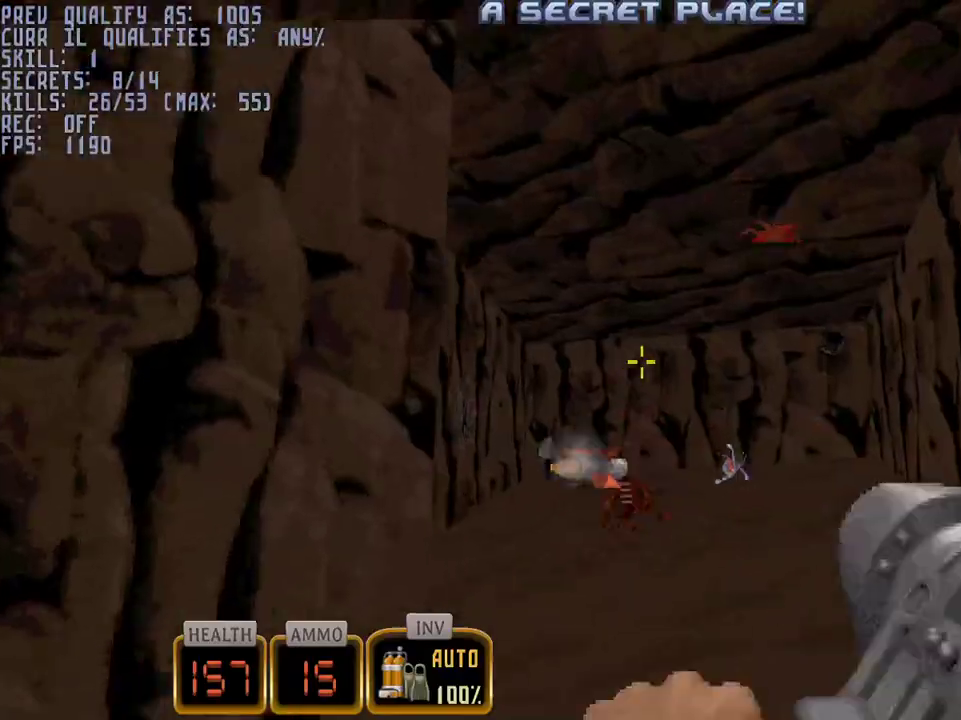
{"keys": ["w"], "mouse": [], "events": [[117, "w", "down"], [267, "d", "down"], [400, "d", "up"]]}
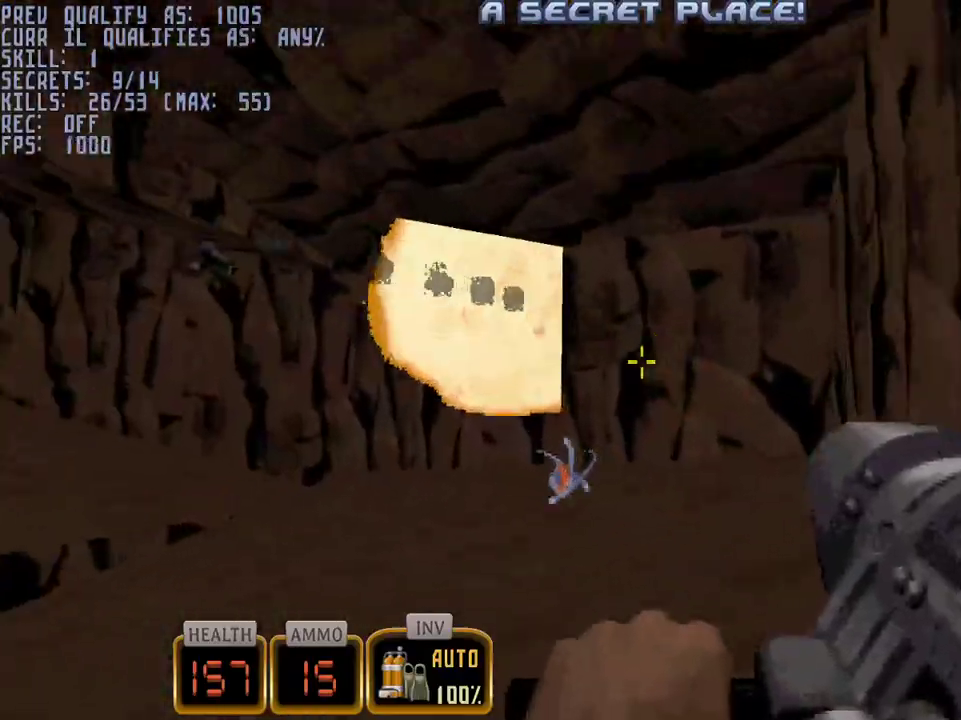
{"keys": ["a", "w"], "mouse": [], "events": [[283, "a", "down"]]}
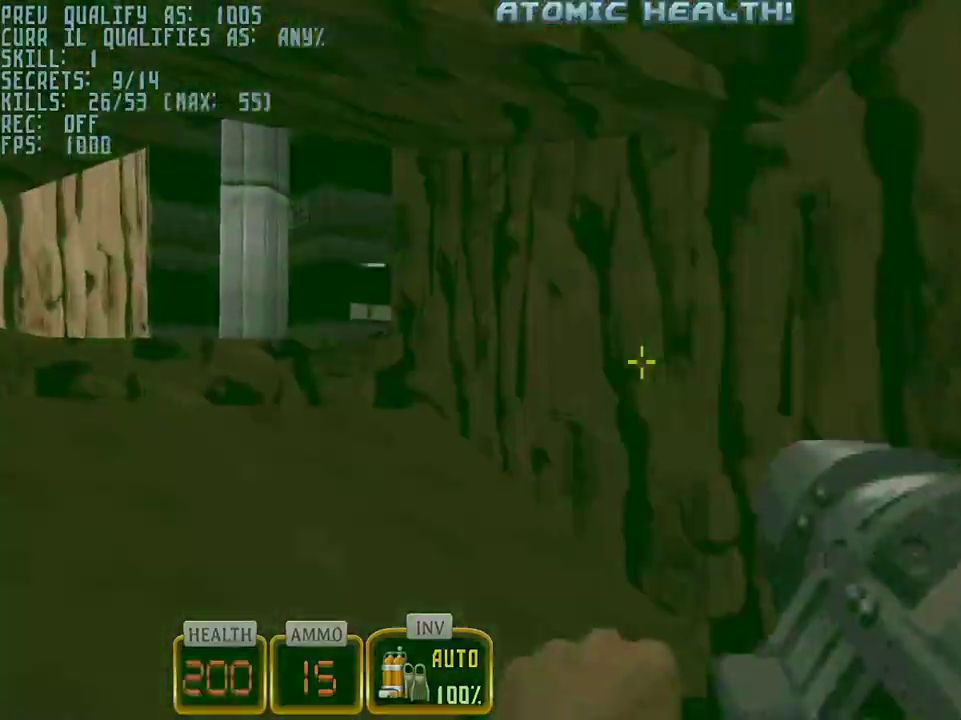
{"keys": ["a", "w"], "mouse": ["right"], "events": [[100, "3", "down"], [250, "3", "up"], [300, "mouse_right", "down"]]}
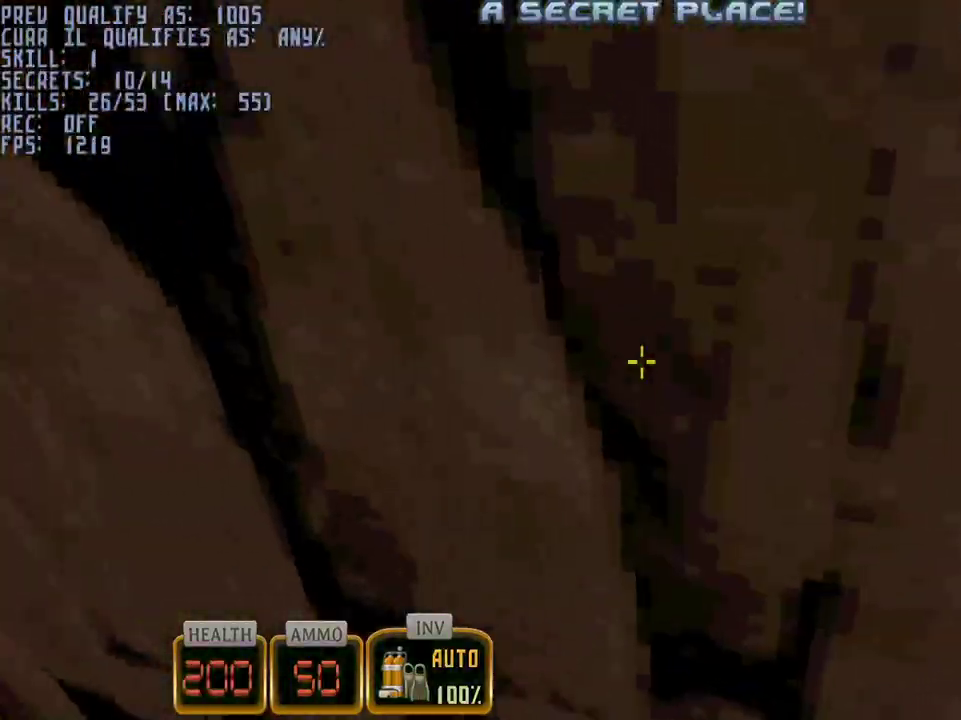
{"keys": ["a", "w"], "mouse": ["right"], "events": []}
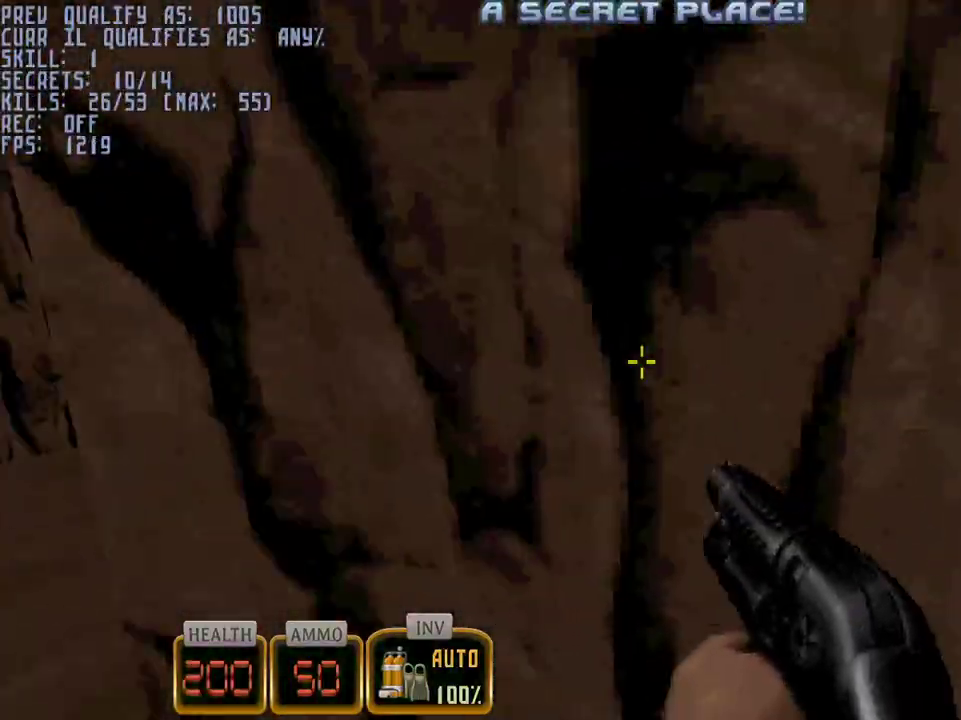
{"keys": ["a", "w"], "mouse": ["right"], "events": [[400, "mouse_wheel", "down"], [467, "mouse_wheel", "up"]]}
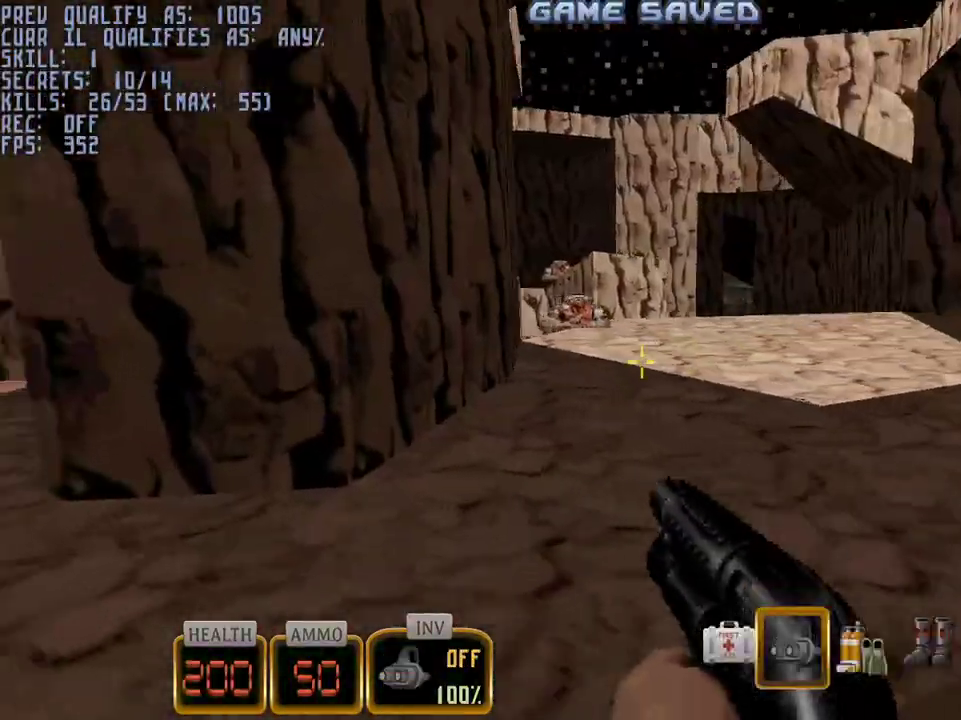
{"keys": ["w"], "mouse": [], "events": [[17, "d", "down"], [17, "mouse_right", "up"], [67, "a", "up"], [483, "d", "up"]]}
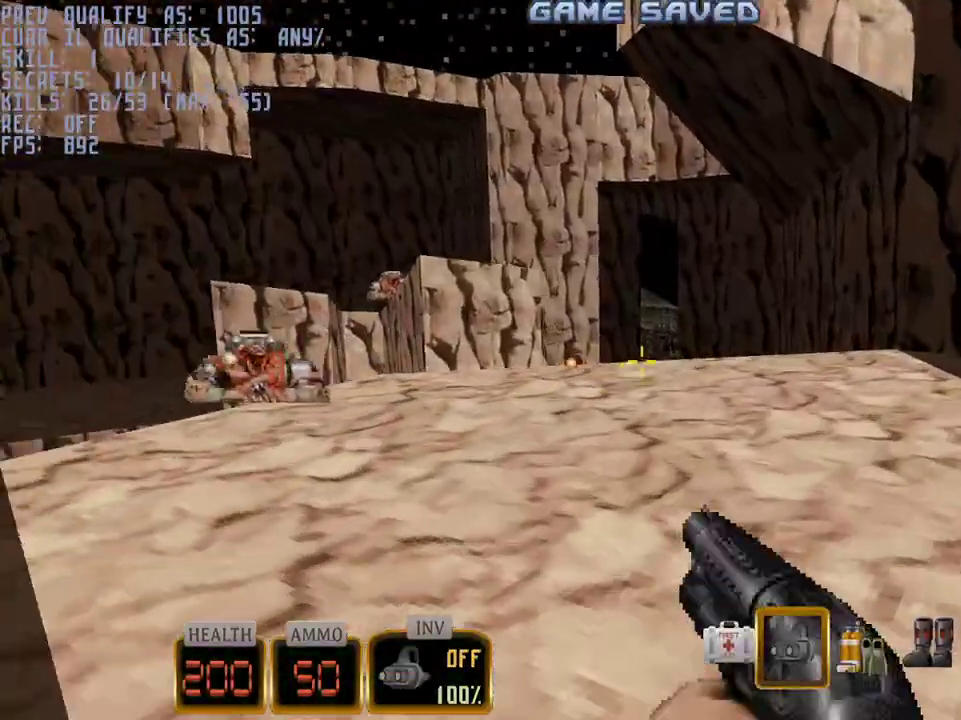
{"keys": ["d", "w"], "mouse": [], "events": [[83, "mouse_left", "down"], [317, "mouse_left", "up"], [500, "d", "down"]]}
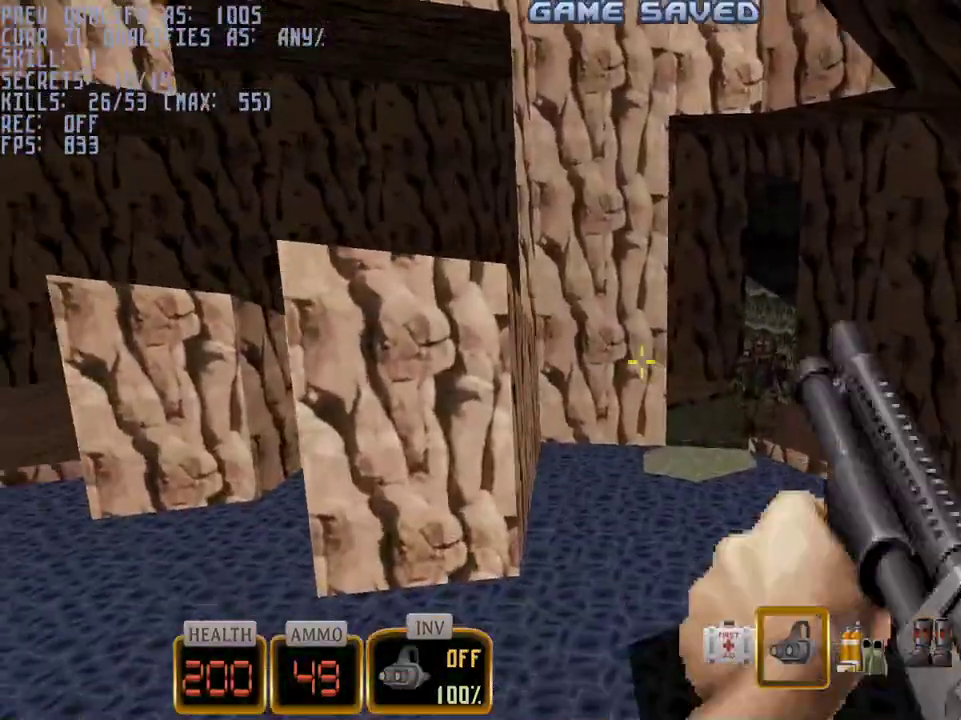
{"keys": [], "mouse": ["left"], "events": [[283, "mouse_left", "down"], [367, "w", "up"], [467, "d", "up"]]}
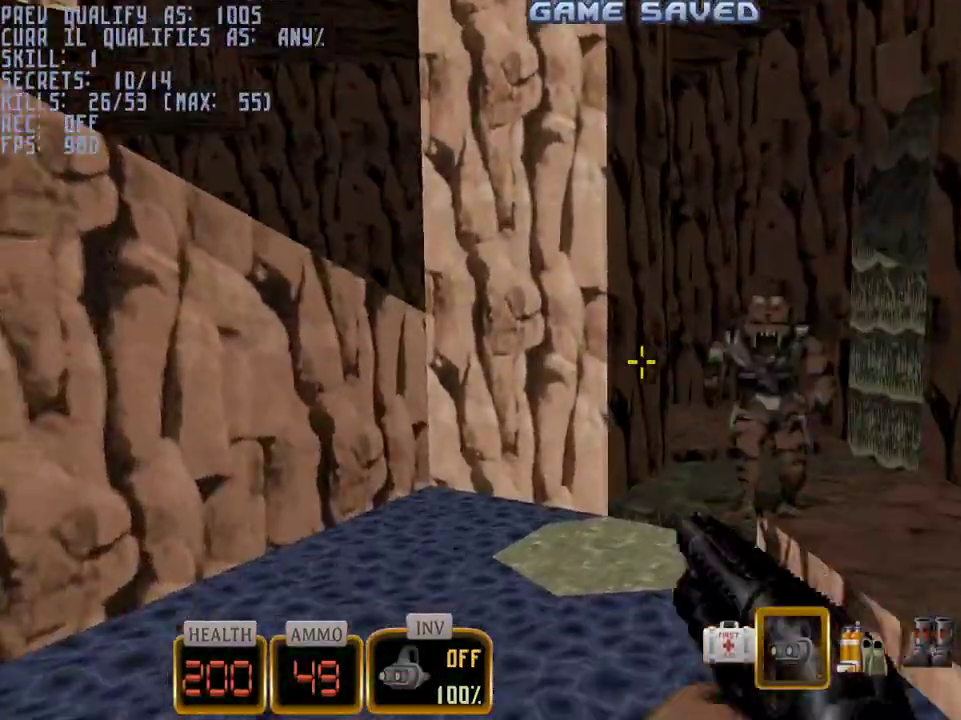
{"keys": ["space"], "mouse": [], "events": [[150, "d", "down"], [333, "d", "up"], [383, "mouse_left", "up"], [433, "space", "down"]]}
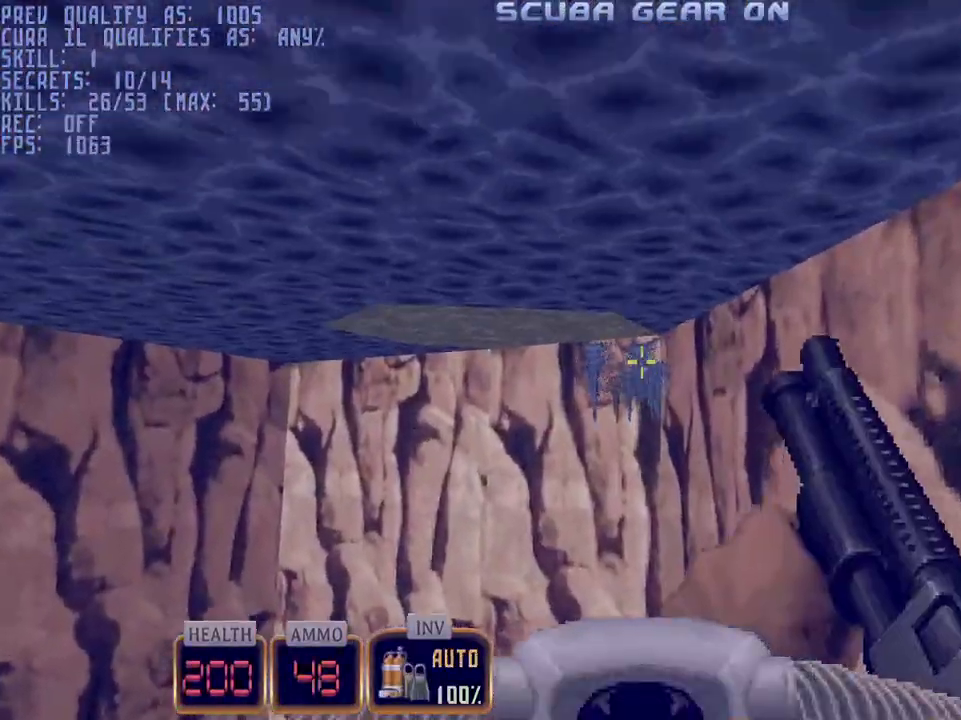
{"keys": [], "mouse": ["left"], "events": [[217, "mouse_left", "down"], [217, "space", "up"]]}
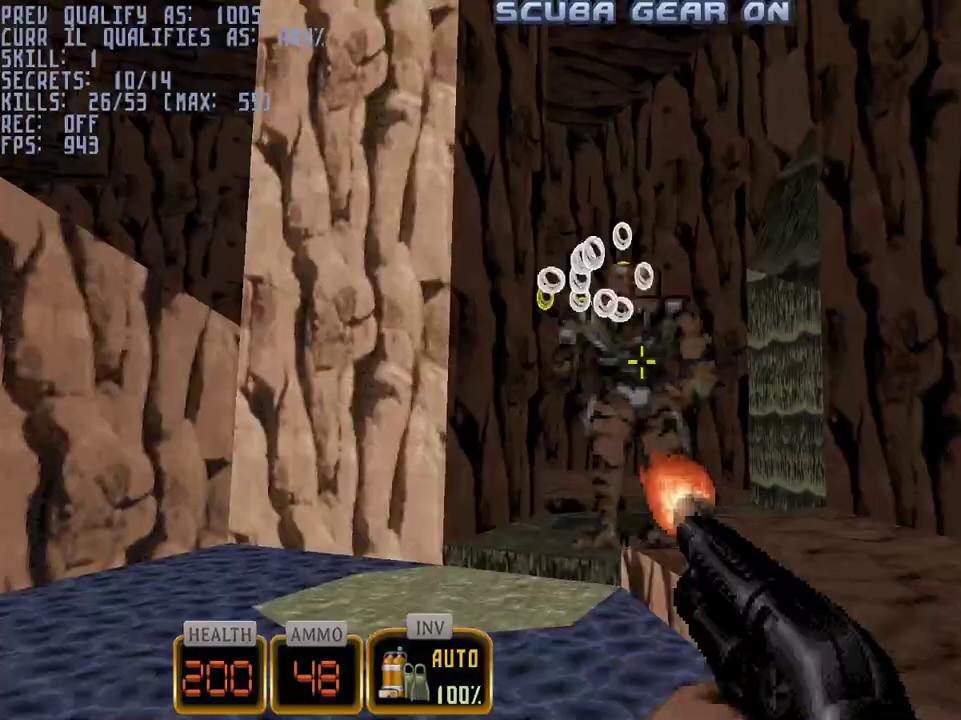
{"keys": ["d", "w"], "mouse": [], "events": [[183, "d", "down"], [233, "w", "down"], [283, "mouse_left", "up"]]}
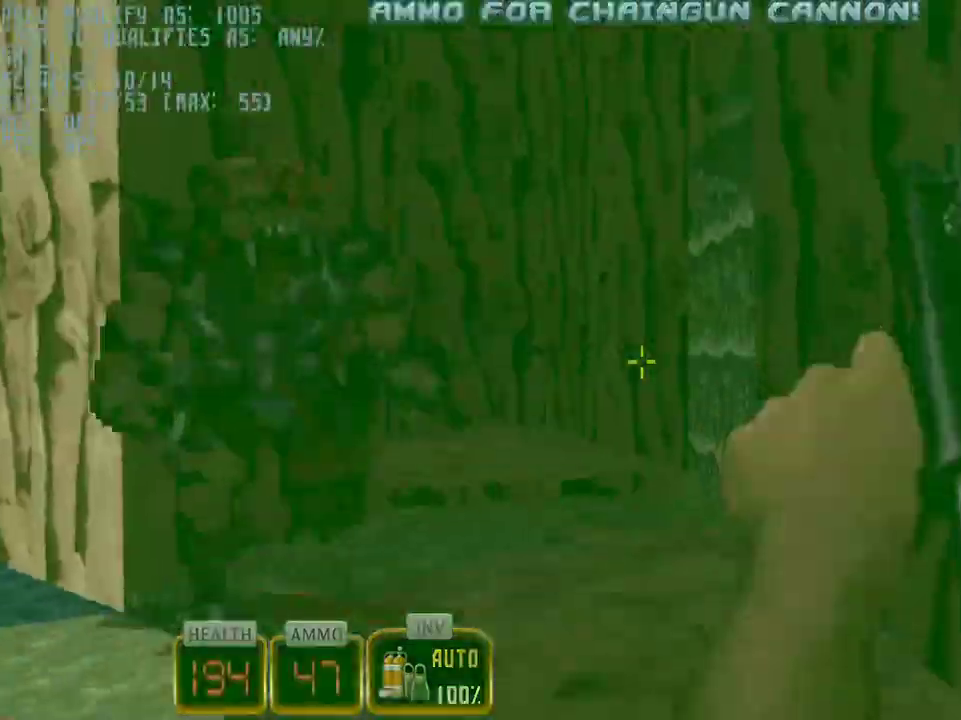
{"keys": ["w"], "mouse": [], "events": [[100, "a", "down"], [100, "d", "up"], [250, "a", "up"]]}
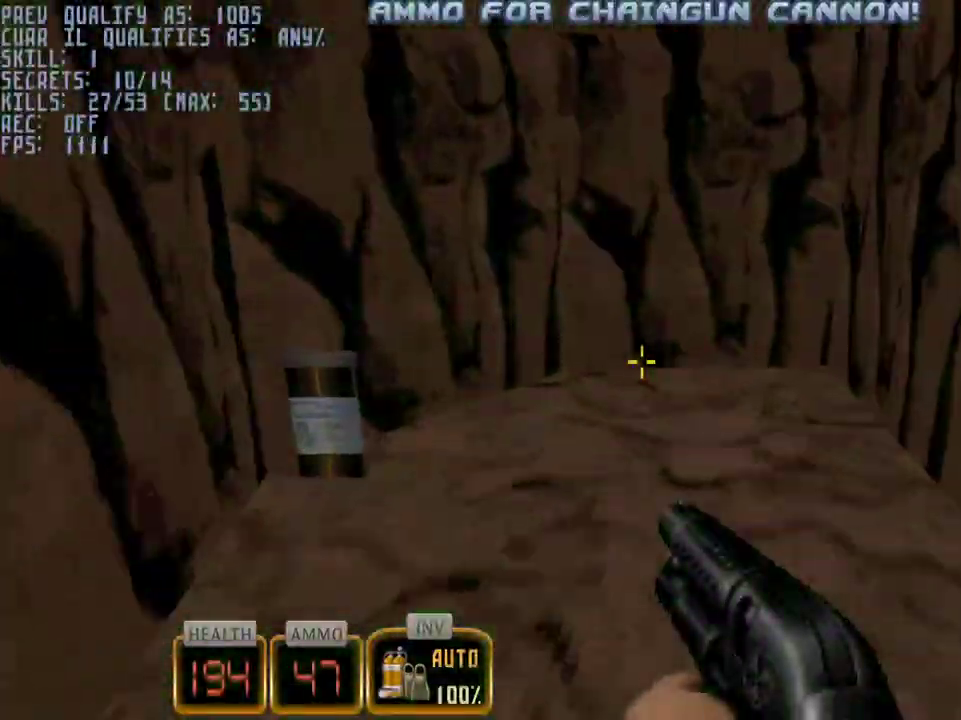
{"keys": ["a", "w"], "mouse": ["right"], "events": [[33, "a", "down"], [267, "mouse_right", "down"]]}
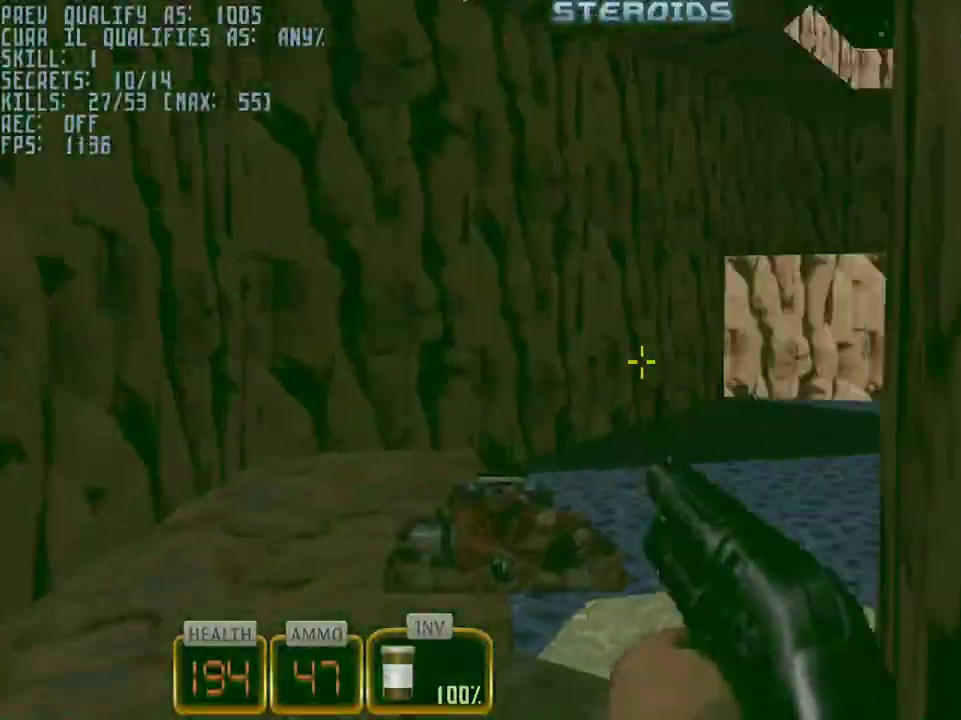
{"keys": ["a", "w"], "mouse": ["right"], "events": []}
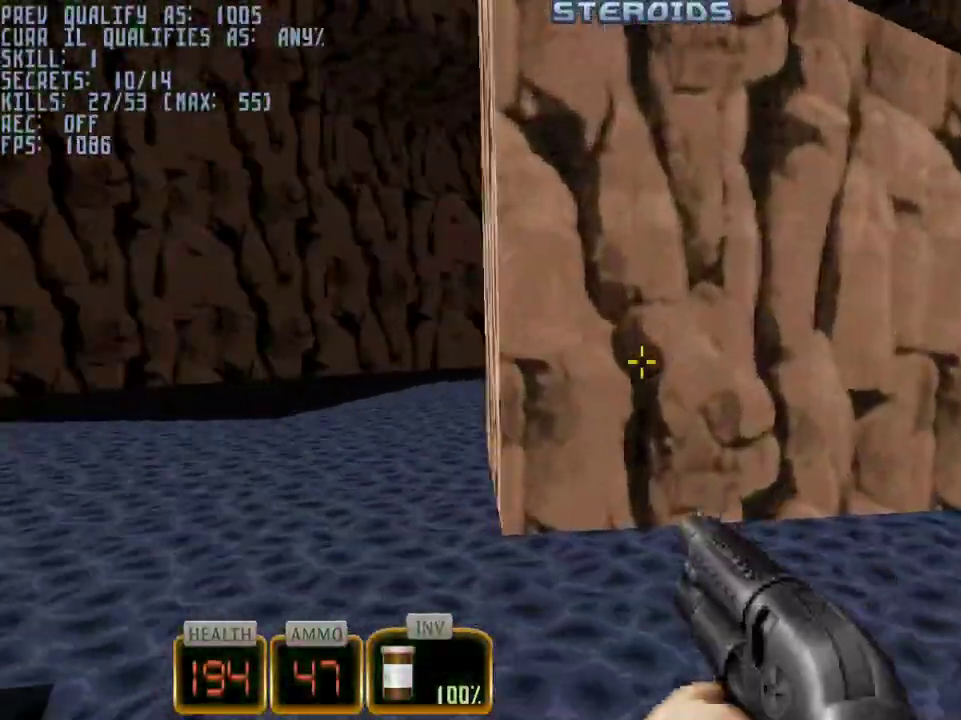
{"keys": ["a", "w"], "mouse": ["left", "right"], "events": [[483, "mouse_left", "down"]]}
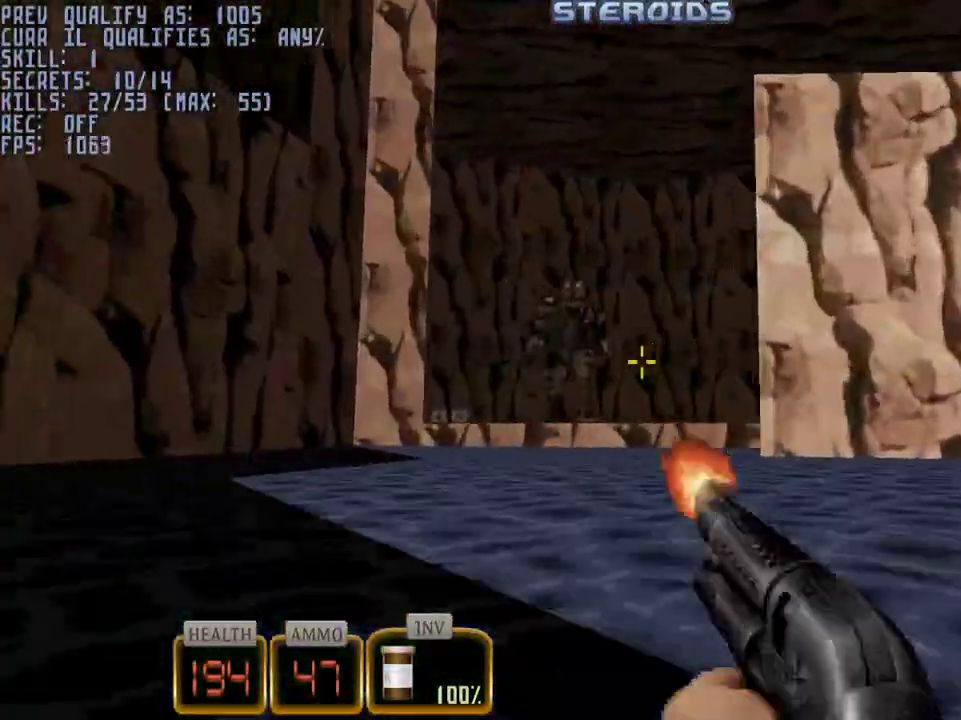
{"keys": ["space", "w"], "mouse": [], "events": [[83, "a", "up"], [83, "d", "down"], [117, "mouse_left", "up"], [267, "mouse_right", "up"], [350, "d", "up"], [500, "space", "down"]]}
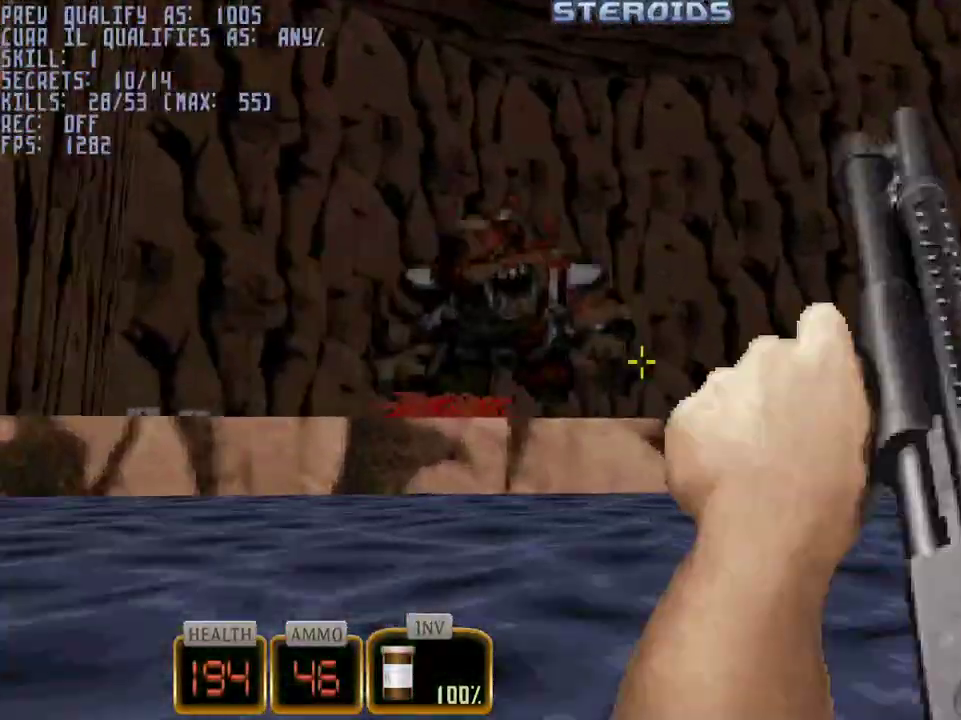
{"keys": ["a", "w"], "mouse": [], "events": [[133, "a", "down"], [133, "space", "up"]]}
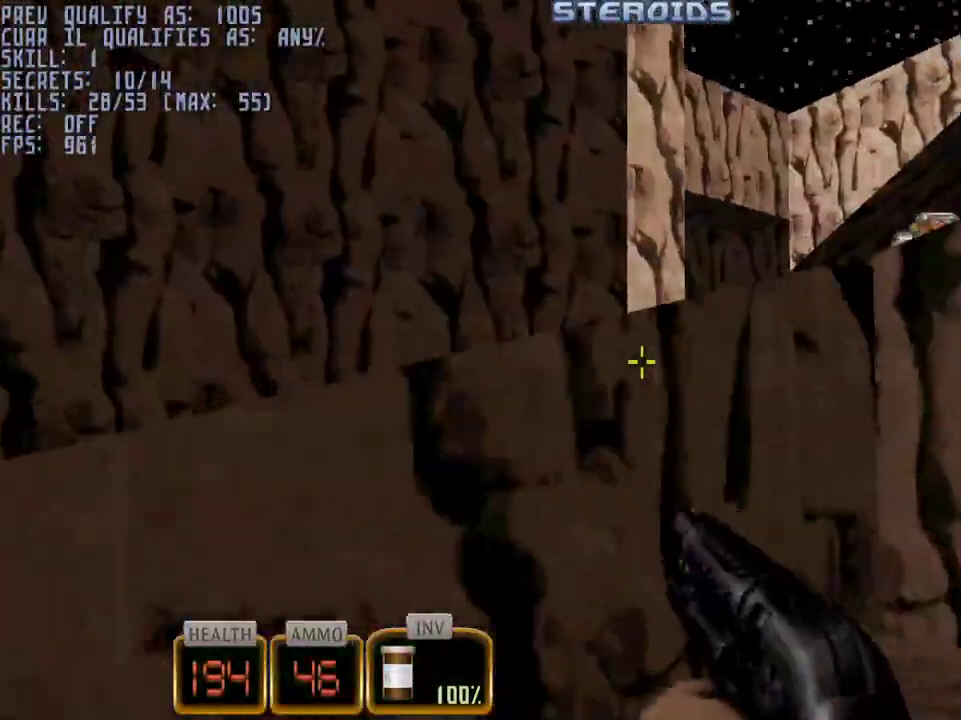
{"keys": ["d", "w"], "mouse": [], "events": [[17, "a", "up"], [67, "space", "down"], [200, "space", "up"], [483, "d", "down"]]}
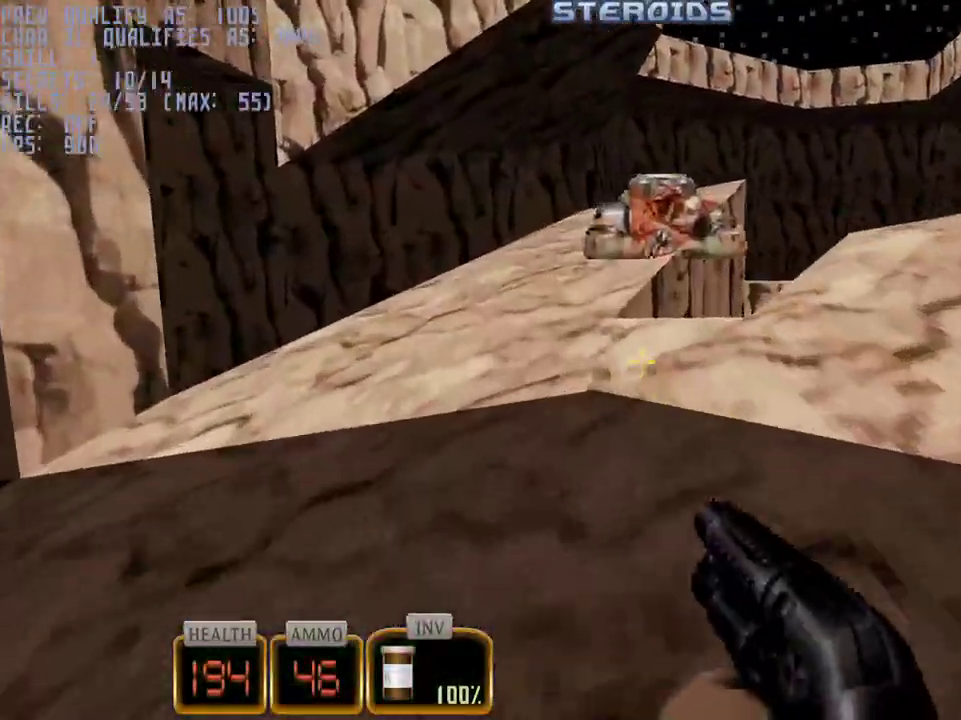
{"keys": ["d", "w"], "mouse": ["right"], "events": [[33, "mouse_right", "down"], [267, "space", "down"], [400, "space", "up"]]}
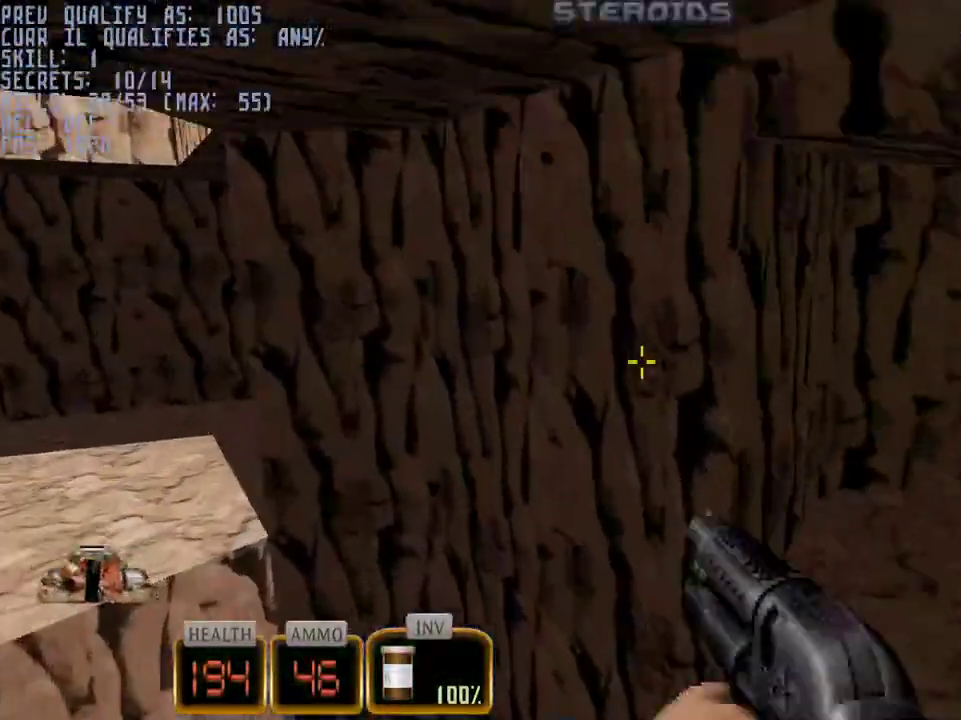
{"keys": ["a"], "mouse": [], "events": [[233, "x", "down"], [283, "mouse_right", "up"], [283, "w", "up"], [333, "x", "up"], [367, "a", "down"], [417, "d", "up"]]}
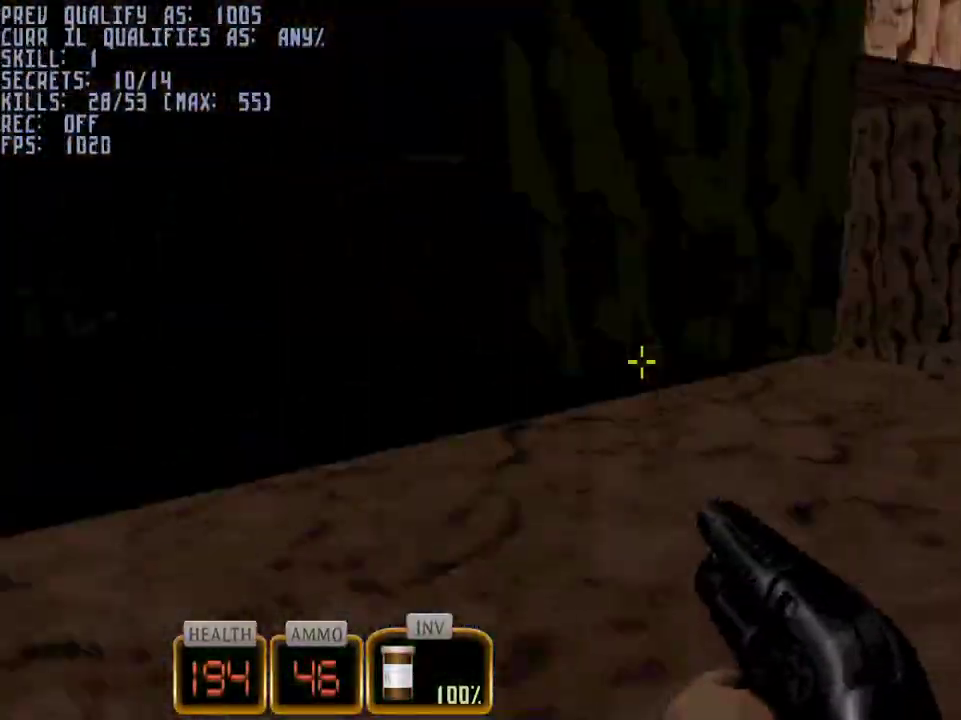
{"keys": ["w"], "mouse": [], "events": [[17, "w", "down"], [300, "space", "down"], [433, "a", "up"], [483, "space", "up"]]}
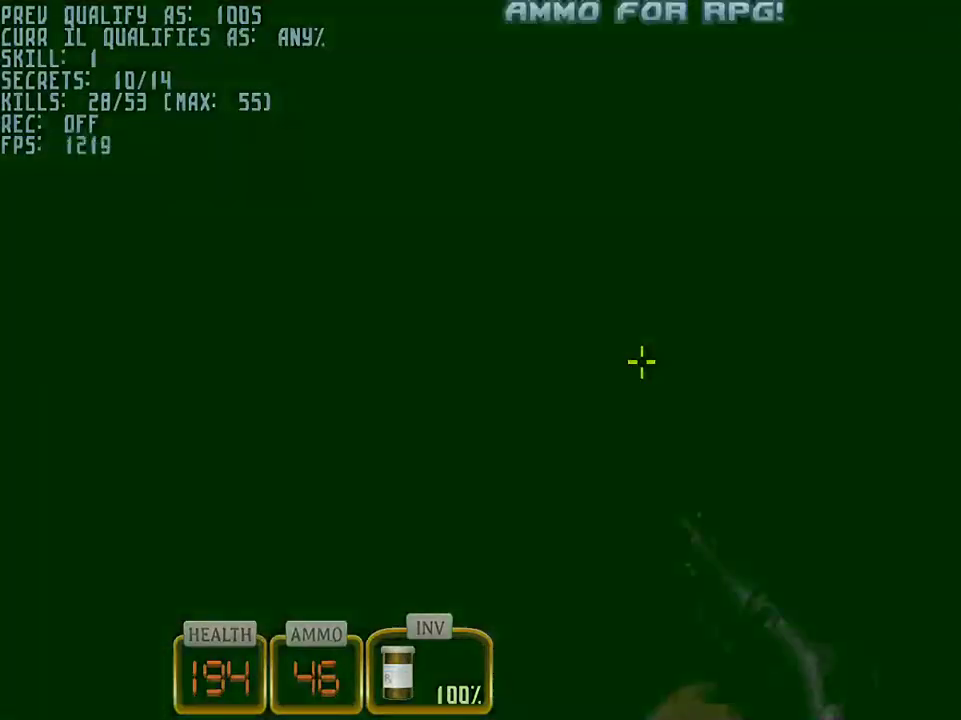
{"keys": ["d", "space", "w"], "mouse": [], "events": [[33, "d", "down"], [350, "space", "down"]]}
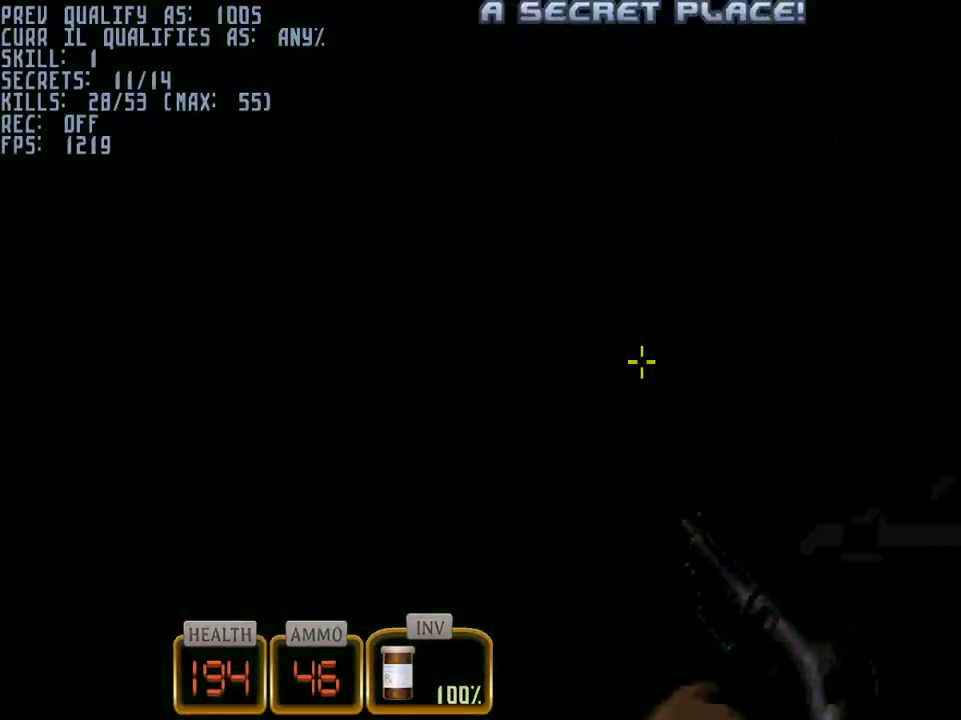
{"keys": ["s"], "mouse": [], "events": [[50, "space", "up"], [183, "w", "up"], [283, "s", "down"], [333, "d", "up"], [367, "d", "down"], [417, "d", "up"]]}
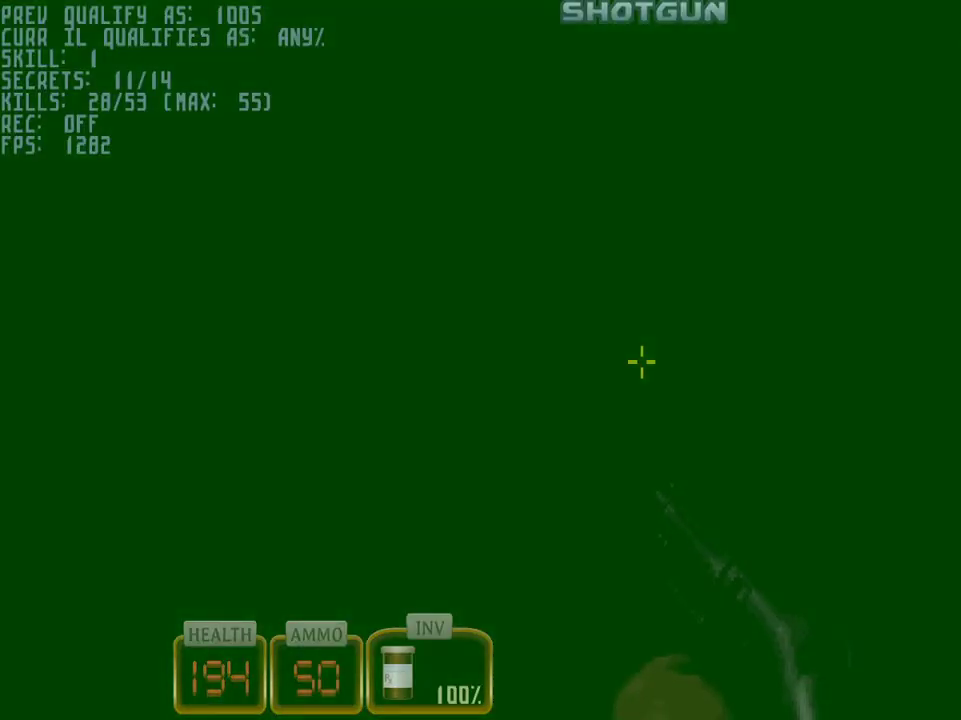
{"keys": ["a", "w"], "mouse": [], "events": [[17, "d", "down"], [67, "s", "up"], [250, "w", "down"], [333, "d", "up"], [433, "a", "down"]]}
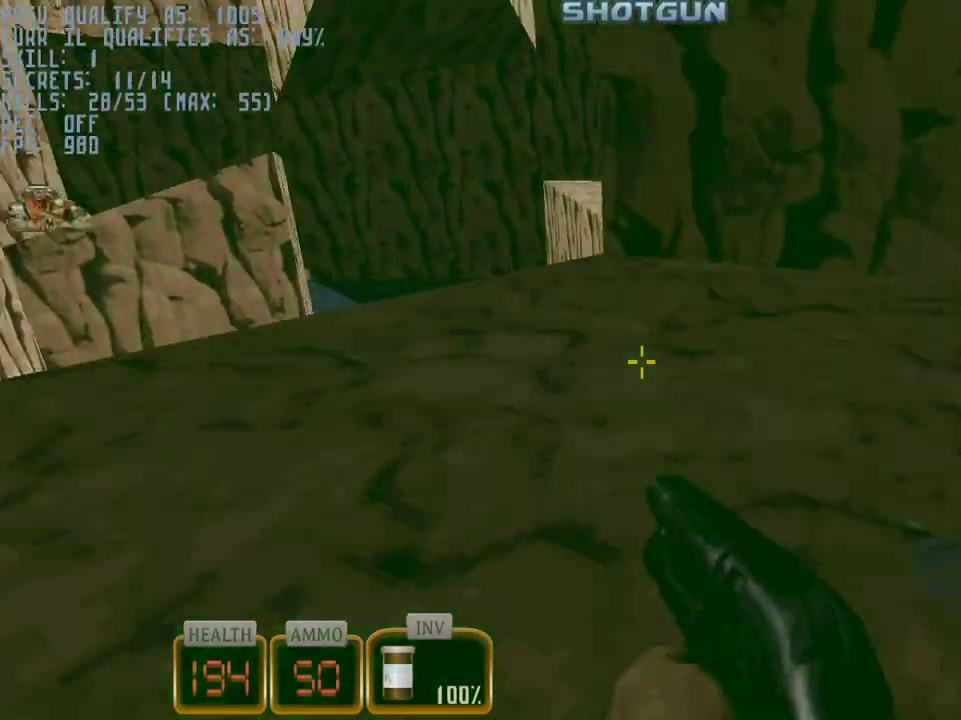
{"keys": ["ctrl", "w"], "mouse": [], "events": [[267, "a", "up"], [450, "ctrl", "down"]]}
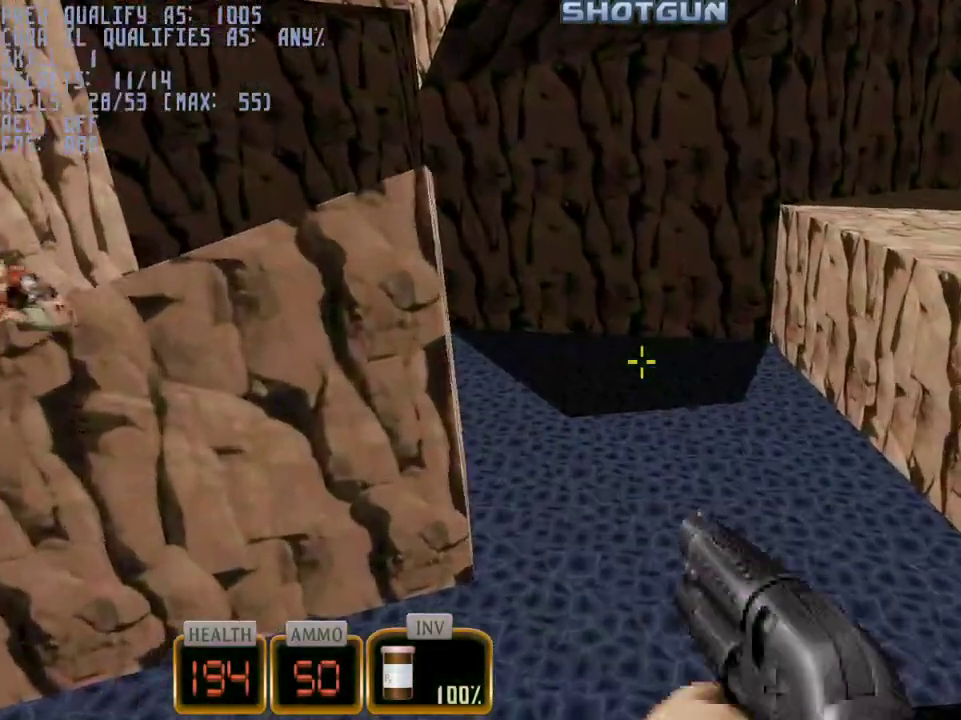
{"keys": ["a", "ctrl", "w"], "mouse": [], "events": [[83, "5", "down"], [233, "5", "up"], [417, "a", "down"]]}